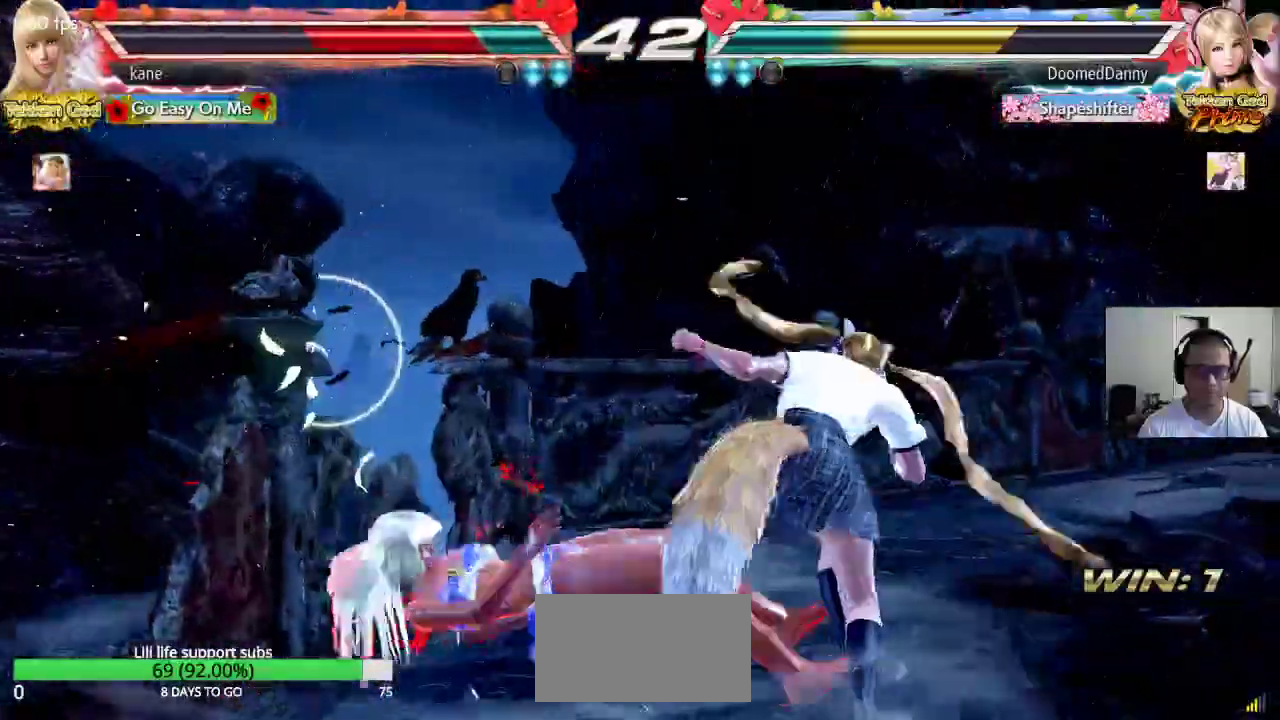
Gameplay with a controller (arcade stick); each line is a JSON object with the inputs held at the frame after it. "events" lists button and stick changes between this image and that frame as [ms after this image, input, new state], when the widget could be followed in between. Not read: L3 R2 R3 TRIANGLE.
{"buttons": [], "left_stick": "left", "events": []}
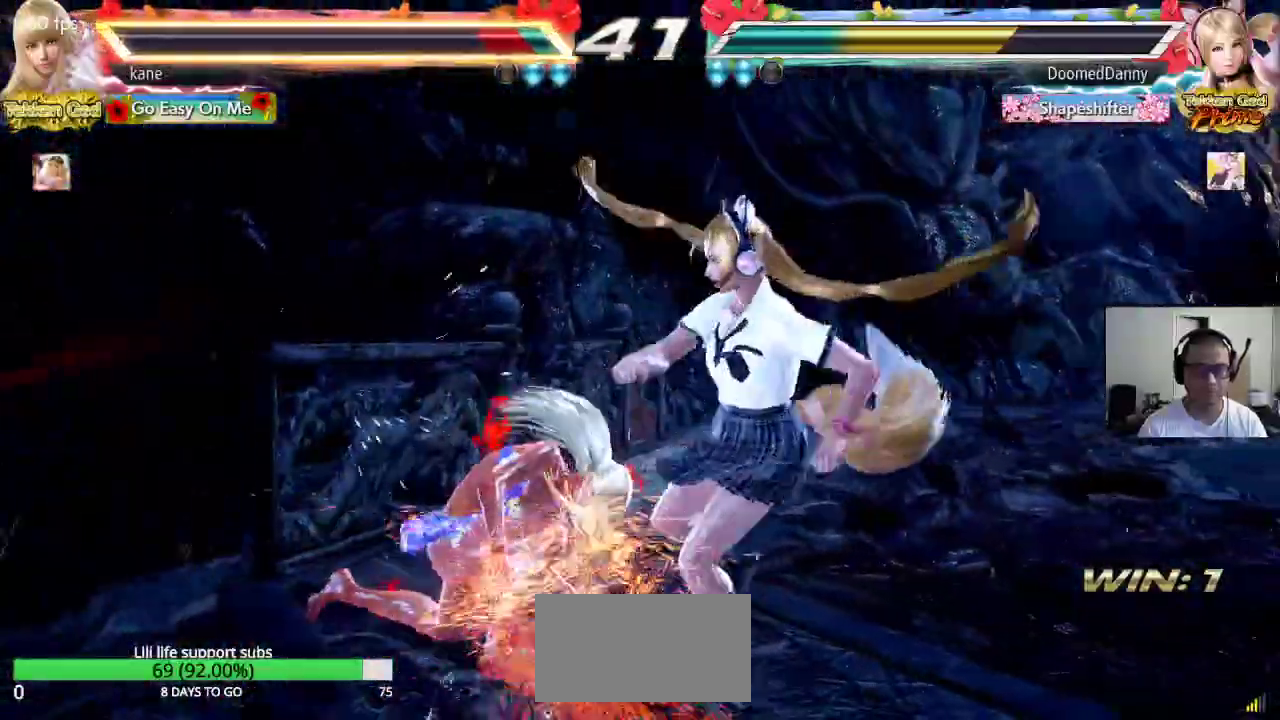
{"buttons": [], "left_stick": "center", "events": [[83, "left_stick", "center"], [183, "left_stick", "up"], [250, "left_stick", "center"], [350, "left_stick", "up"], [500, "left_stick", "center"]]}
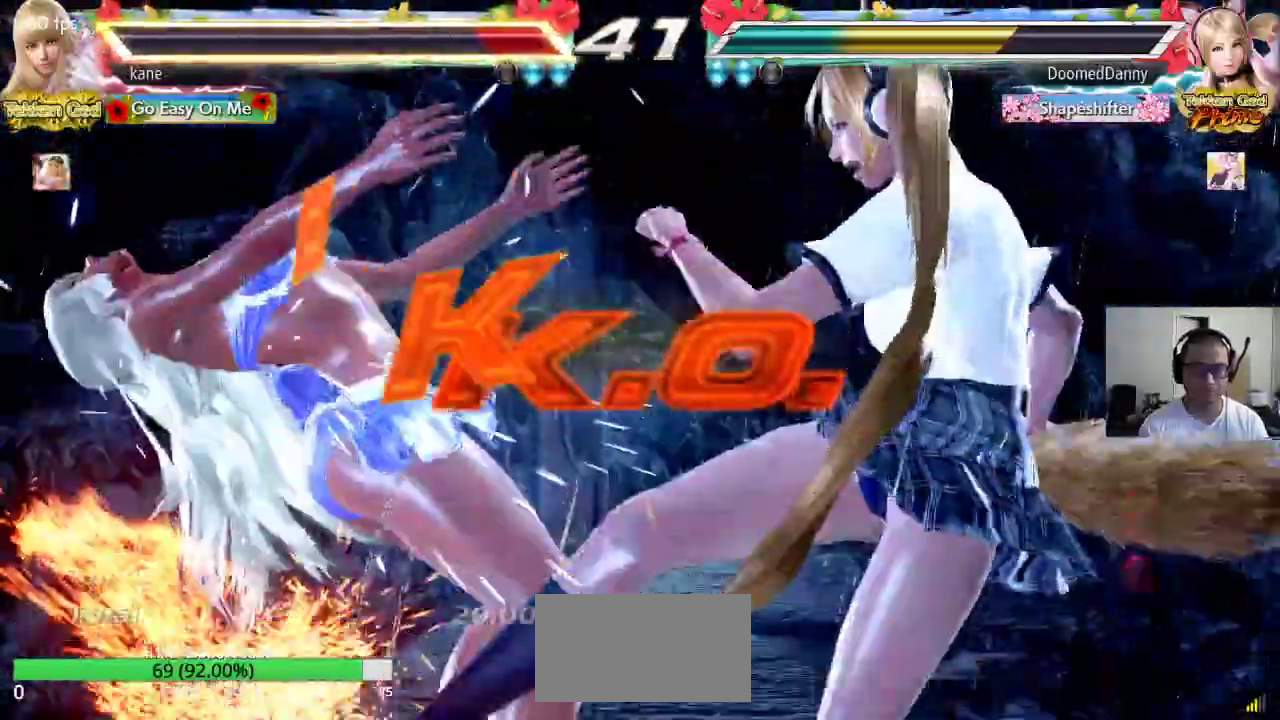
{"buttons": [], "left_stick": "center", "events": [[83, "left_stick", "left"], [417, "left_stick", "center"]]}
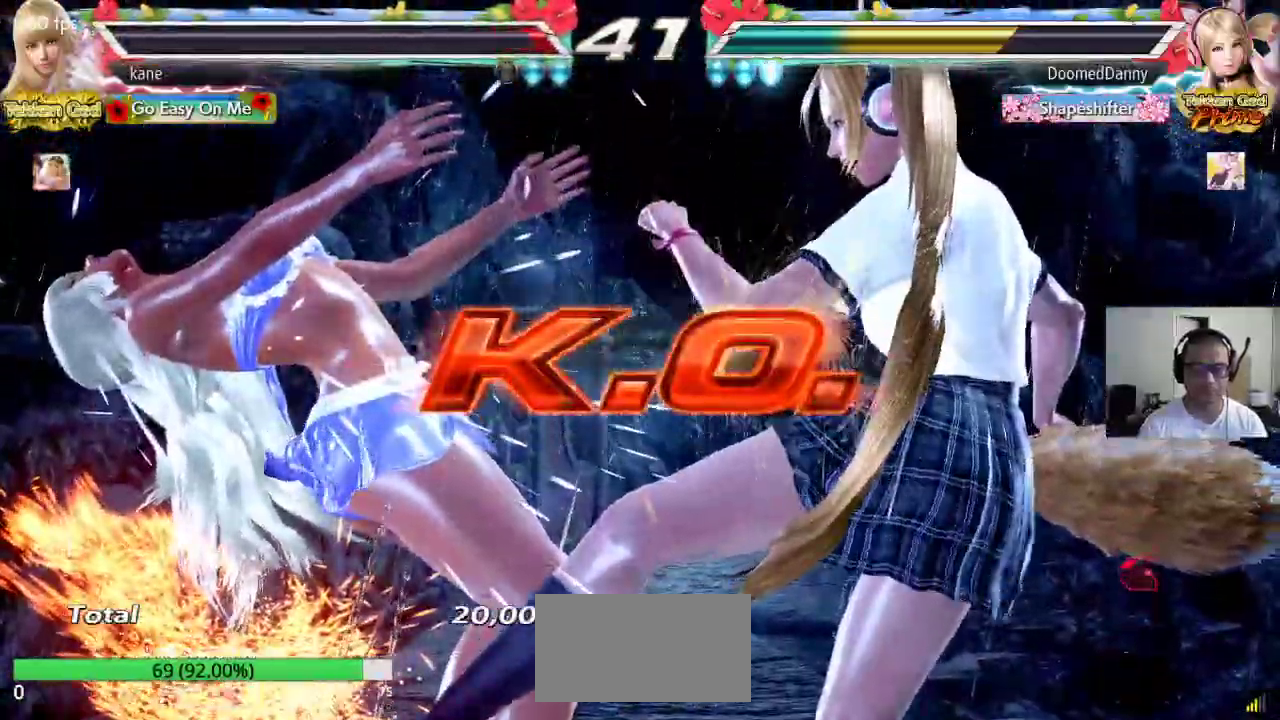
{"buttons": ["CROSS"], "left_stick": "center", "events": [[217, "SQUARE", "down"], [333, "SQUARE", "up"], [483, "CROSS", "down"]]}
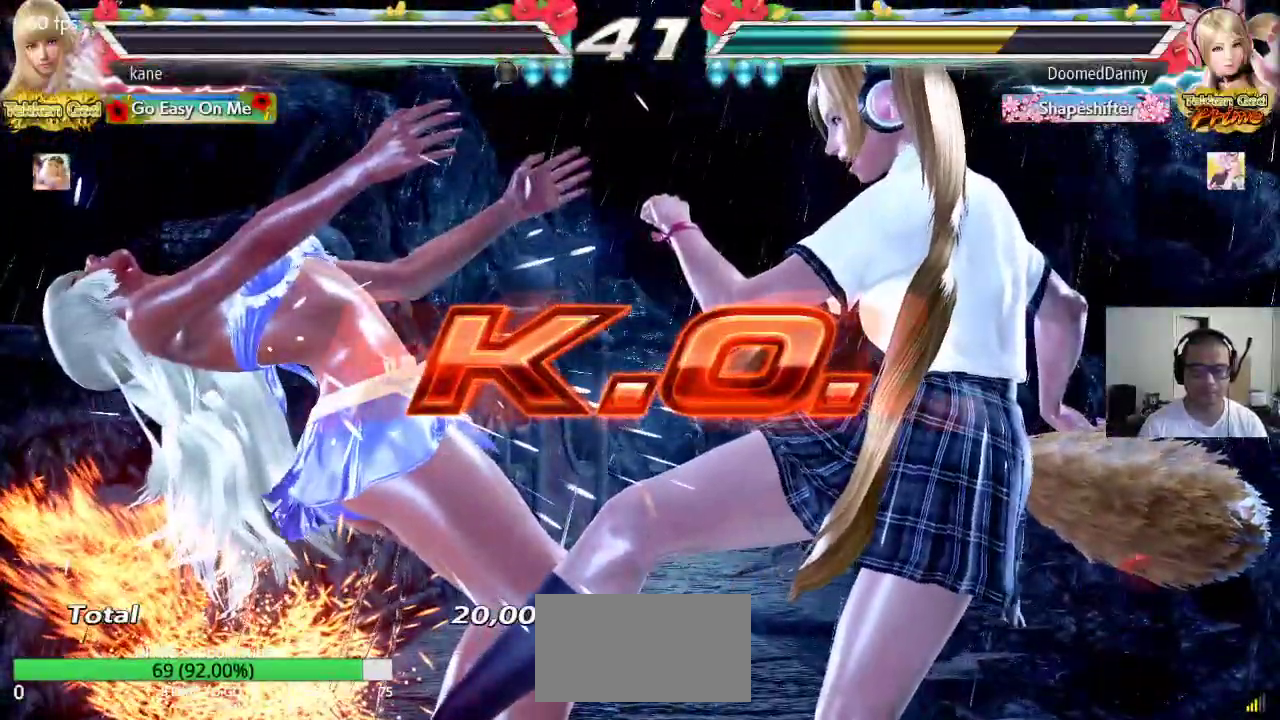
{"buttons": ["CIRCLE"], "left_stick": "center", "events": [[33, "CIRCLE", "down"], [50, "CROSS", "up"], [117, "CIRCLE", "up"], [183, "SQUARE", "down"], [267, "SQUARE", "up"], [400, "CROSS", "down"], [483, "CIRCLE", "down"], [500, "CROSS", "up"]]}
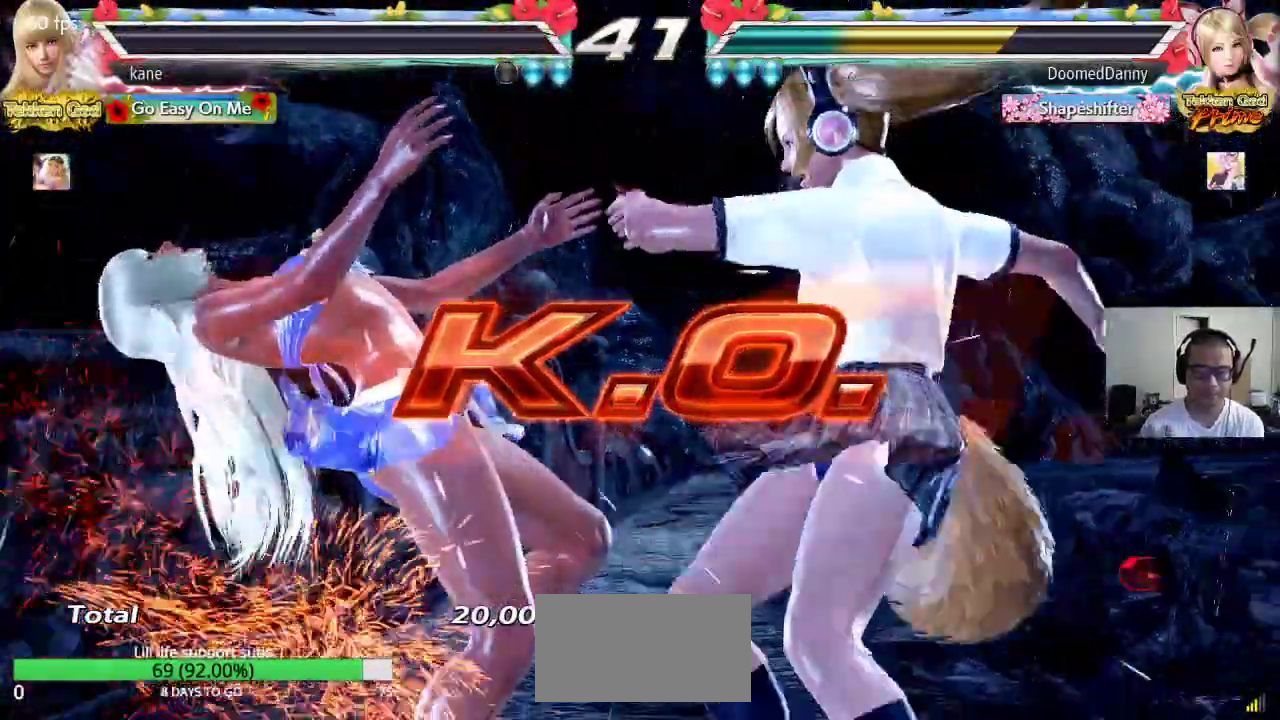
{"buttons": [], "left_stick": "center"}
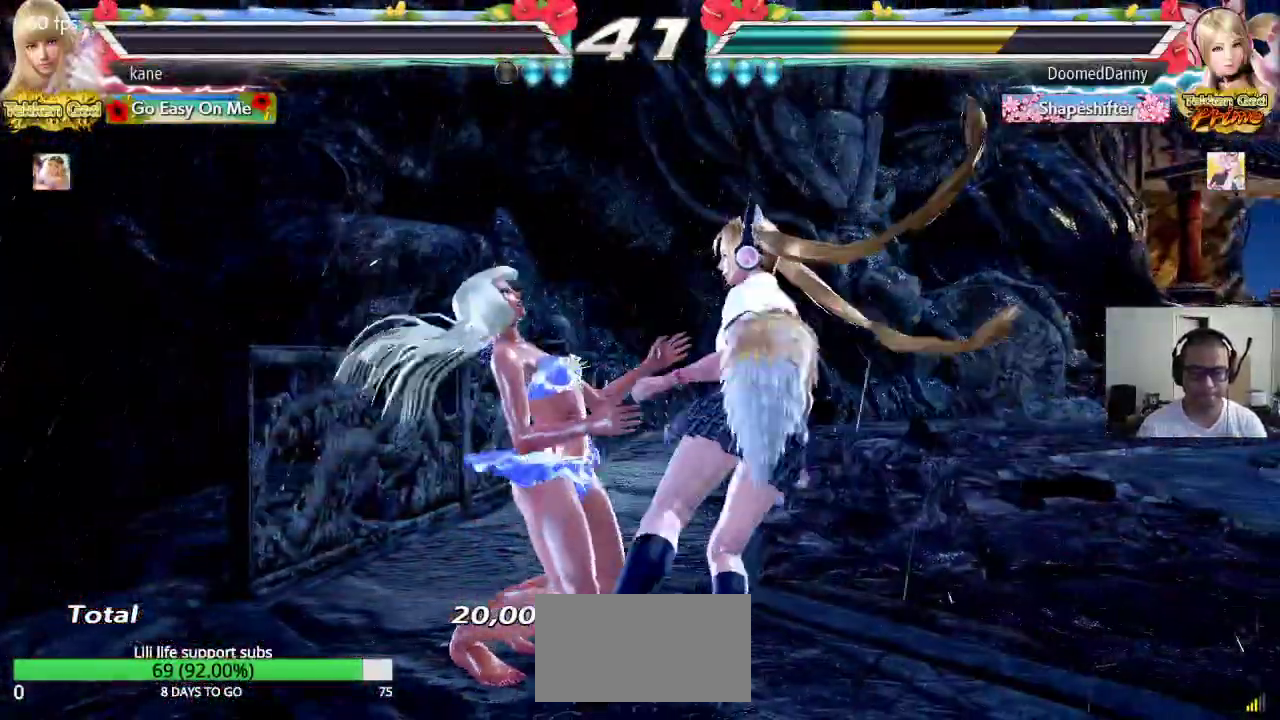
{"buttons": [], "left_stick": "center", "events": []}
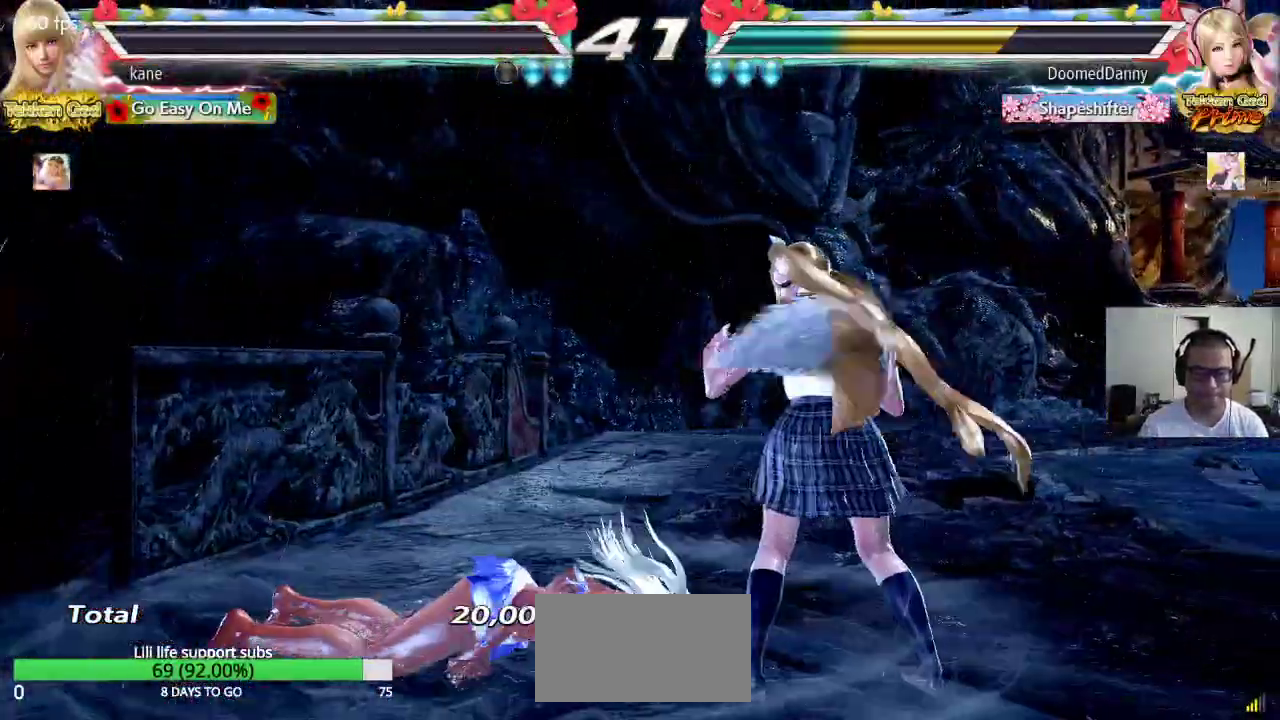
{"buttons": [], "left_stick": "center", "events": []}
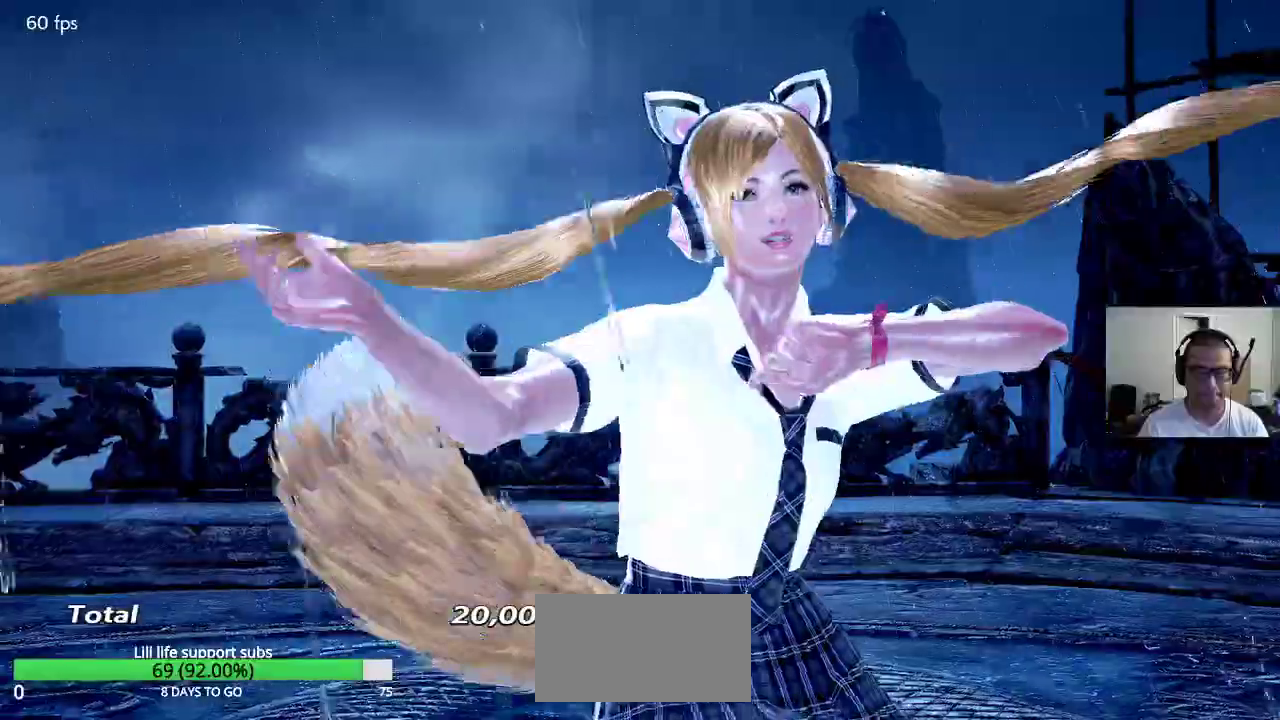
{"buttons": [], "left_stick": "center", "events": [[233, "CROSS", "down"], [317, "CROSS", "up"]]}
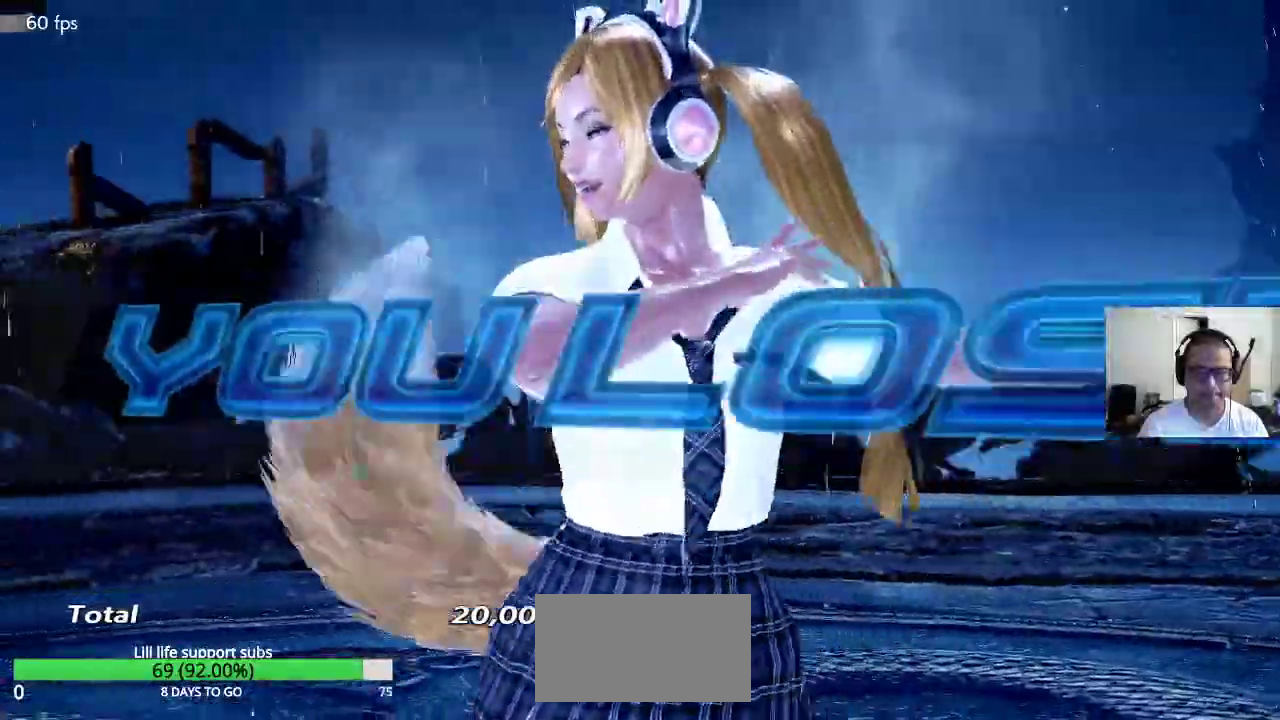
{"buttons": [], "left_stick": "center", "events": [[267, "CROSS", "down"], [383, "CROSS", "up"]]}
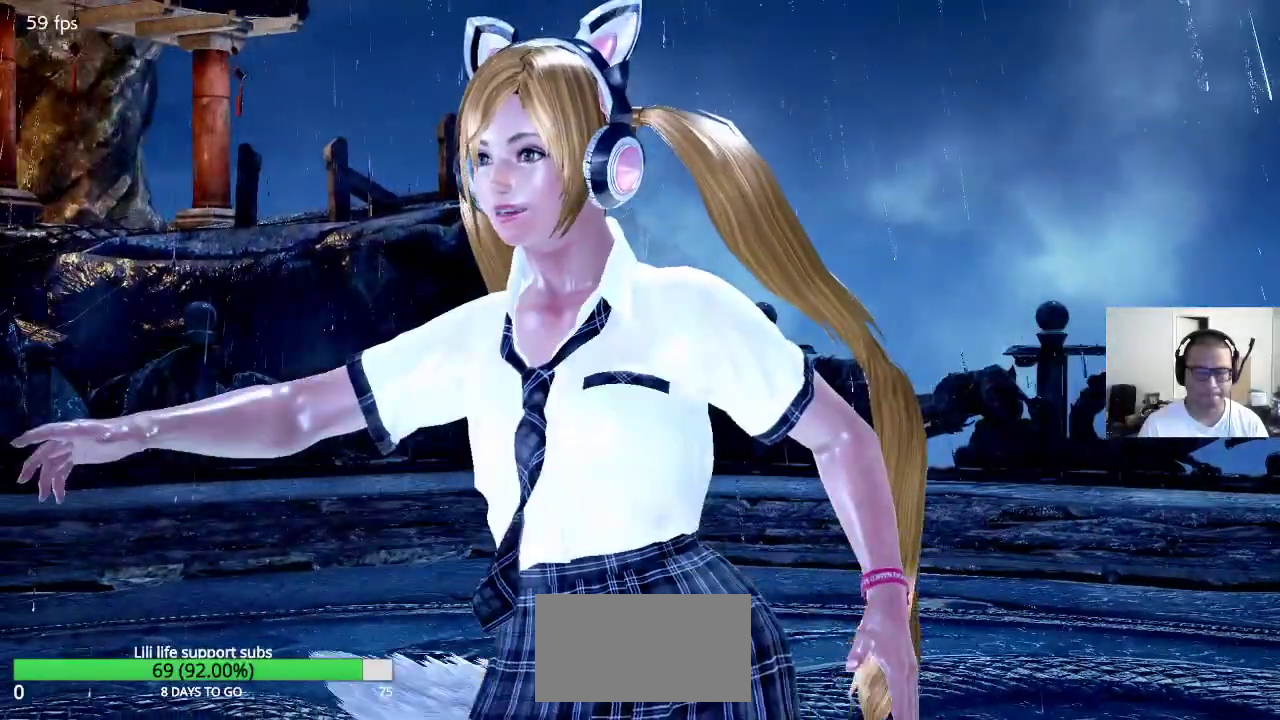
{"buttons": [], "left_stick": "center", "events": []}
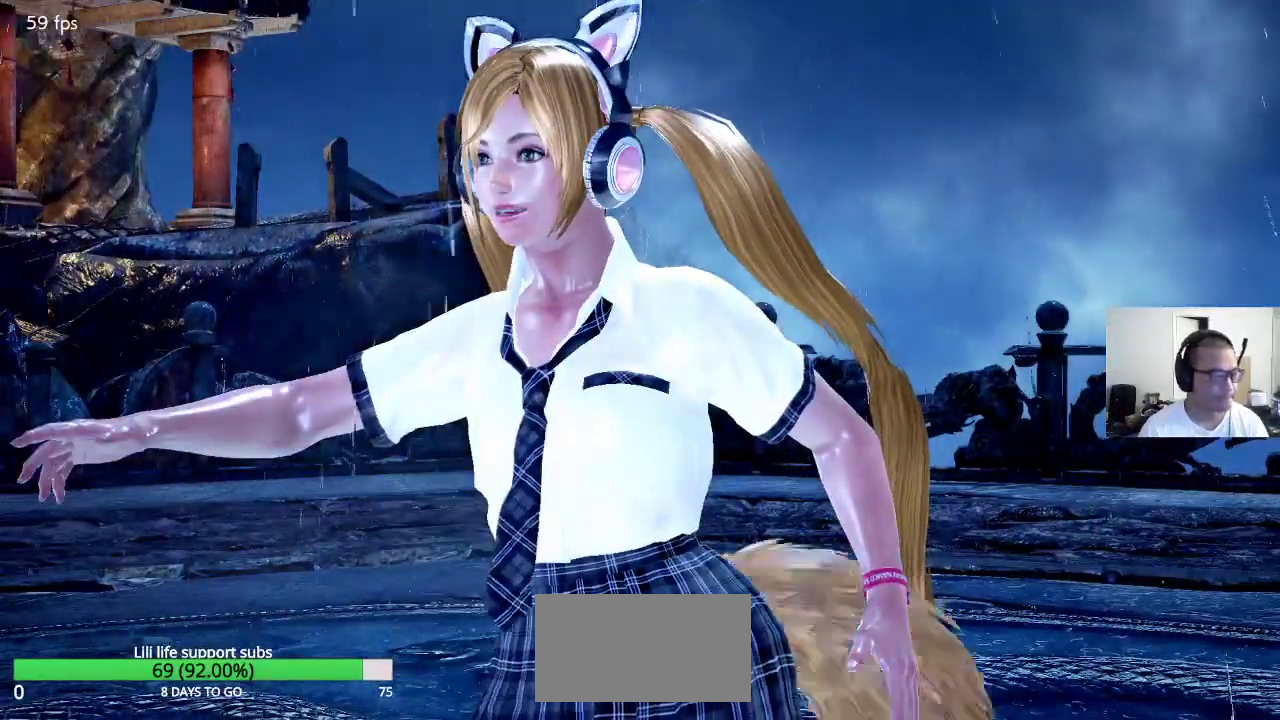
{"buttons": [], "left_stick": "center", "events": []}
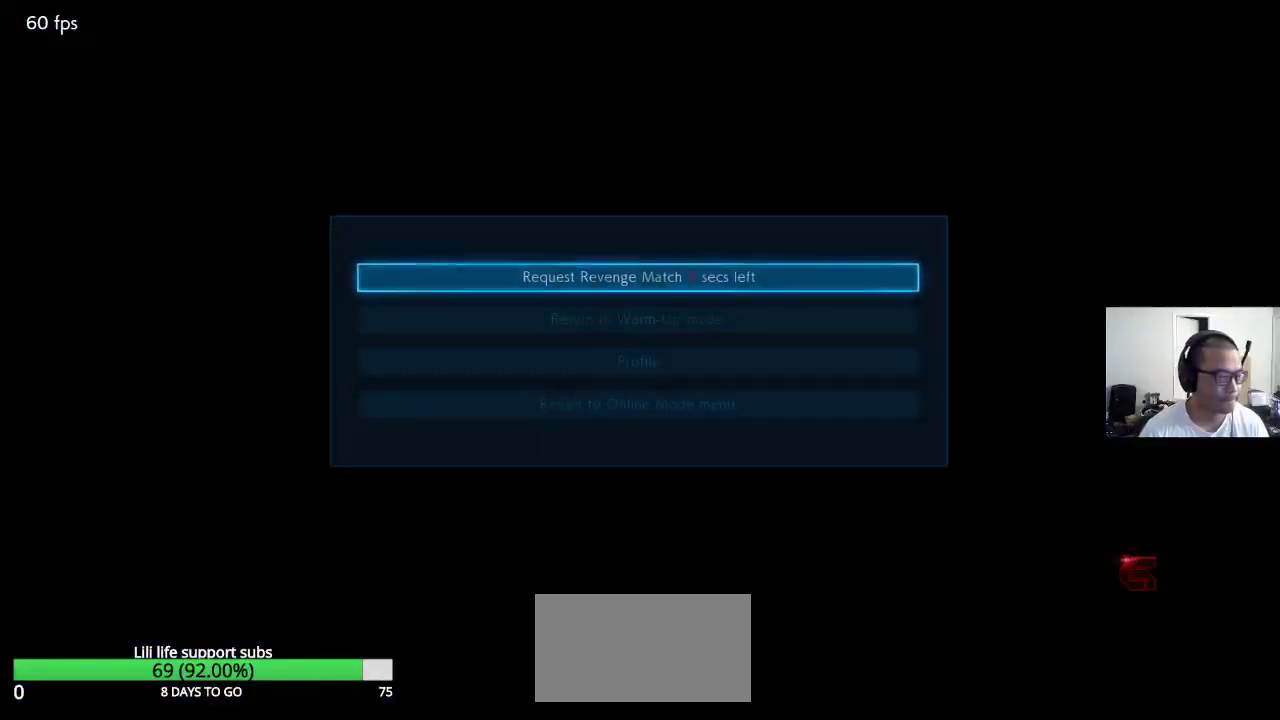
{"buttons": [], "left_stick": "center", "events": [[233, "CROSS", "down"], [333, "CROSS", "up"]]}
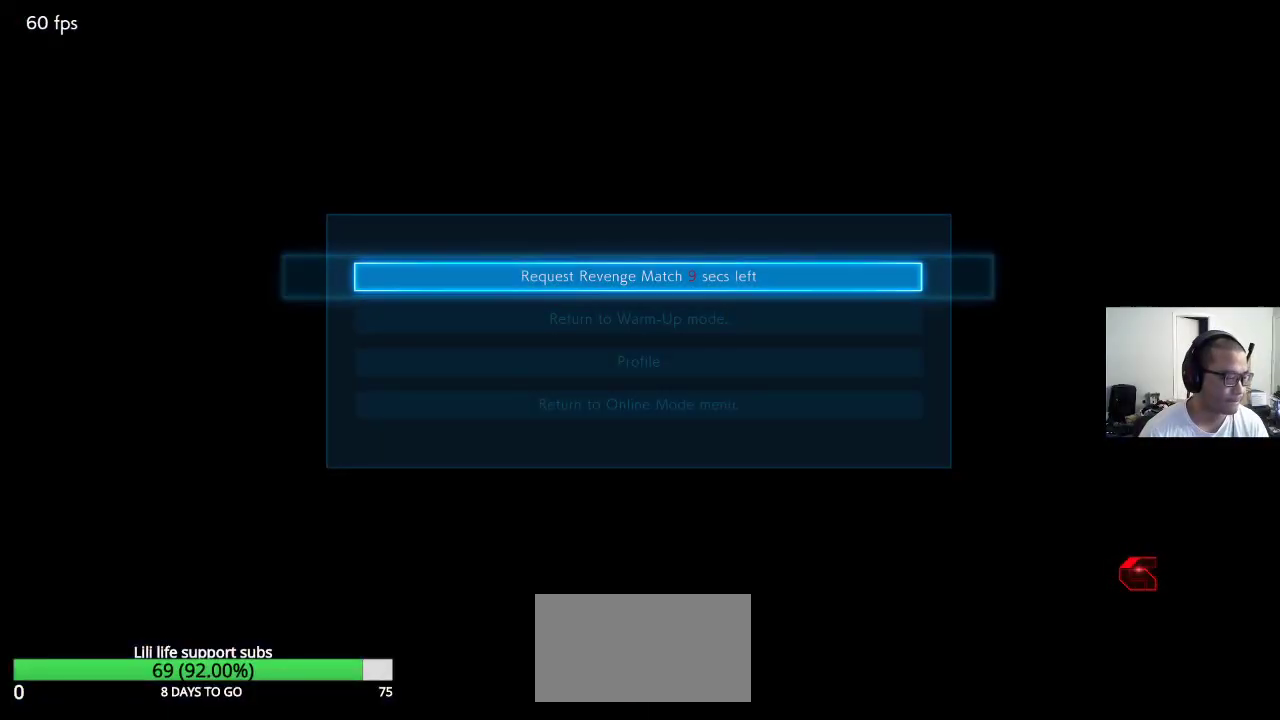
{"buttons": [], "left_stick": "center", "events": []}
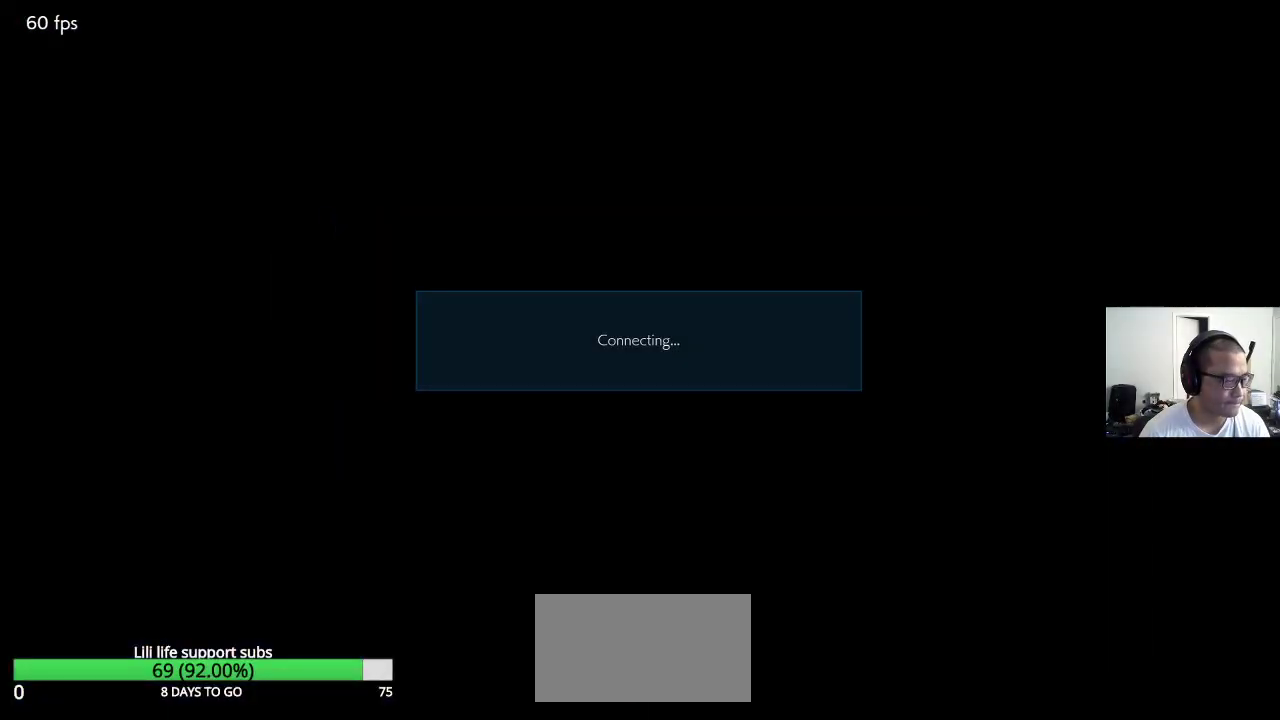
{"buttons": [], "left_stick": "center", "events": []}
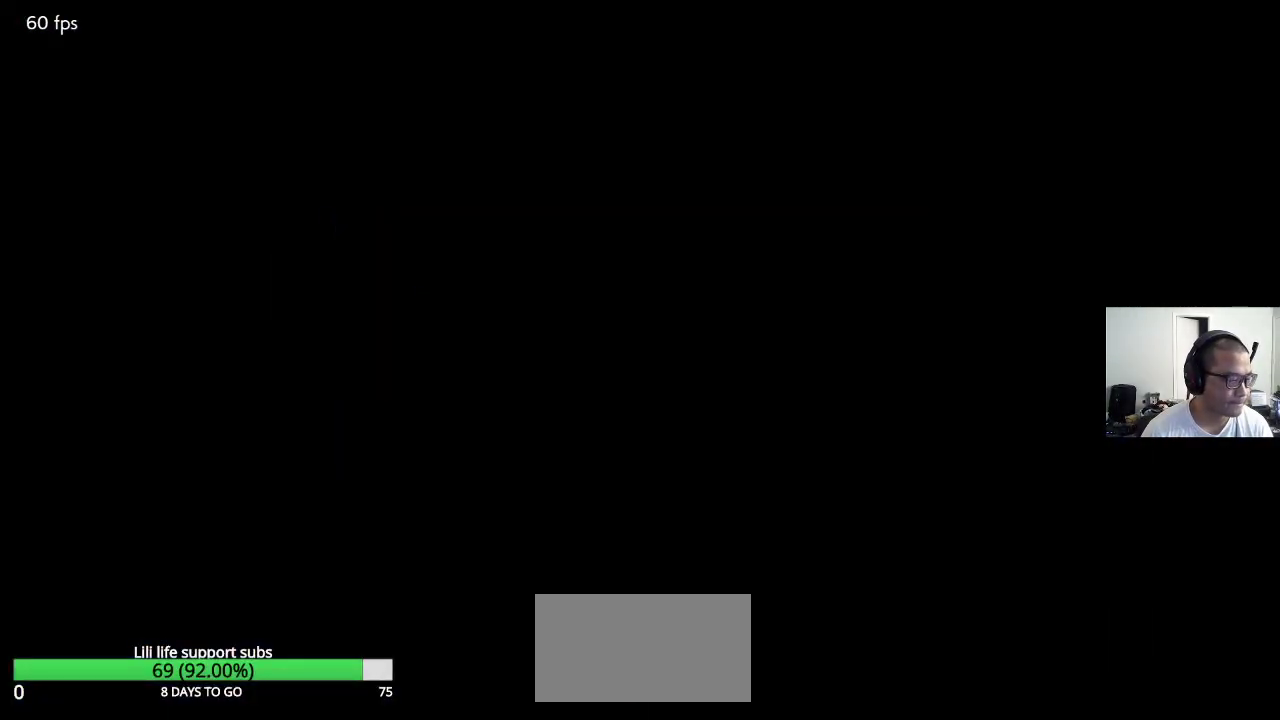
{"buttons": [], "left_stick": "center"}
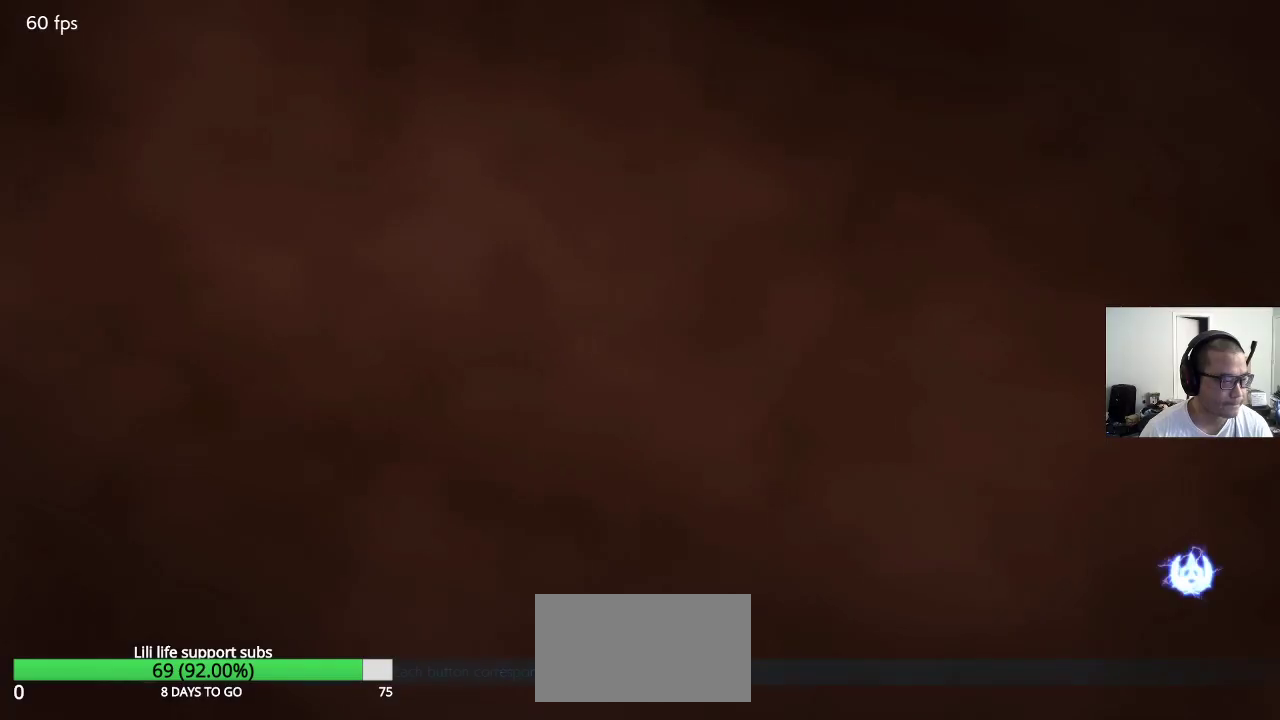
{"buttons": [], "left_stick": "center", "events": []}
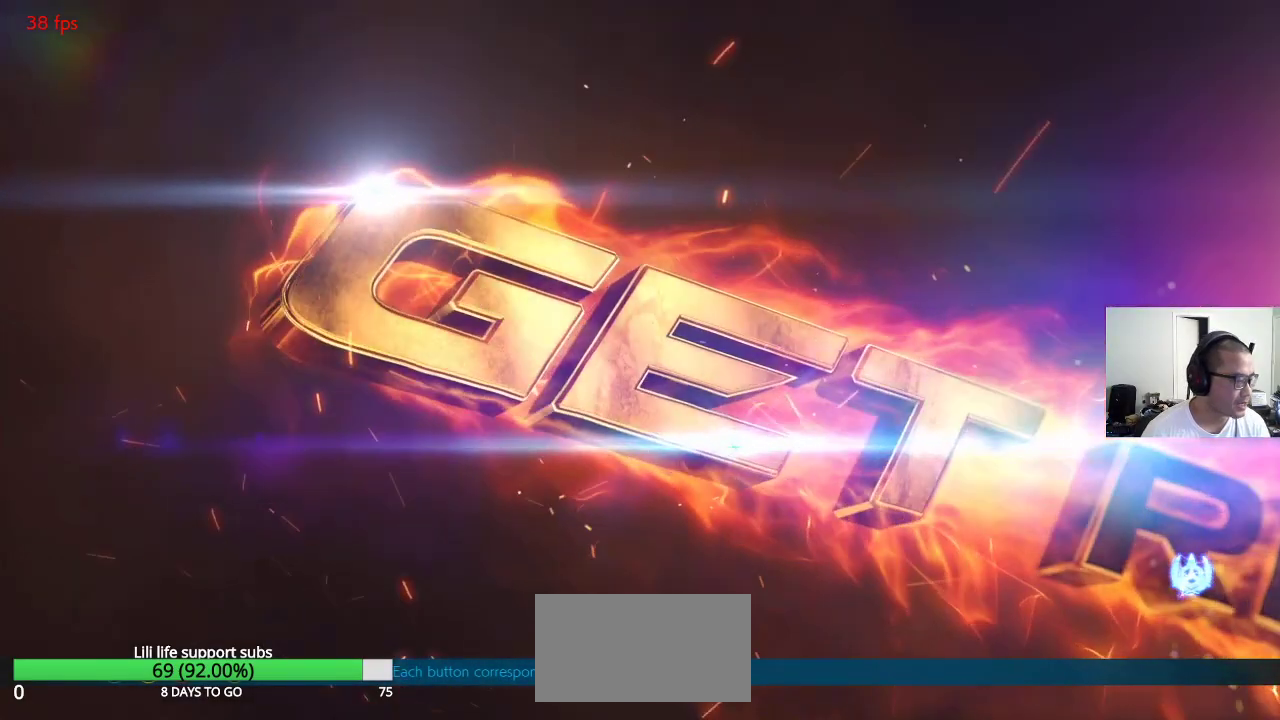
{"buttons": [], "left_stick": "center", "events": []}